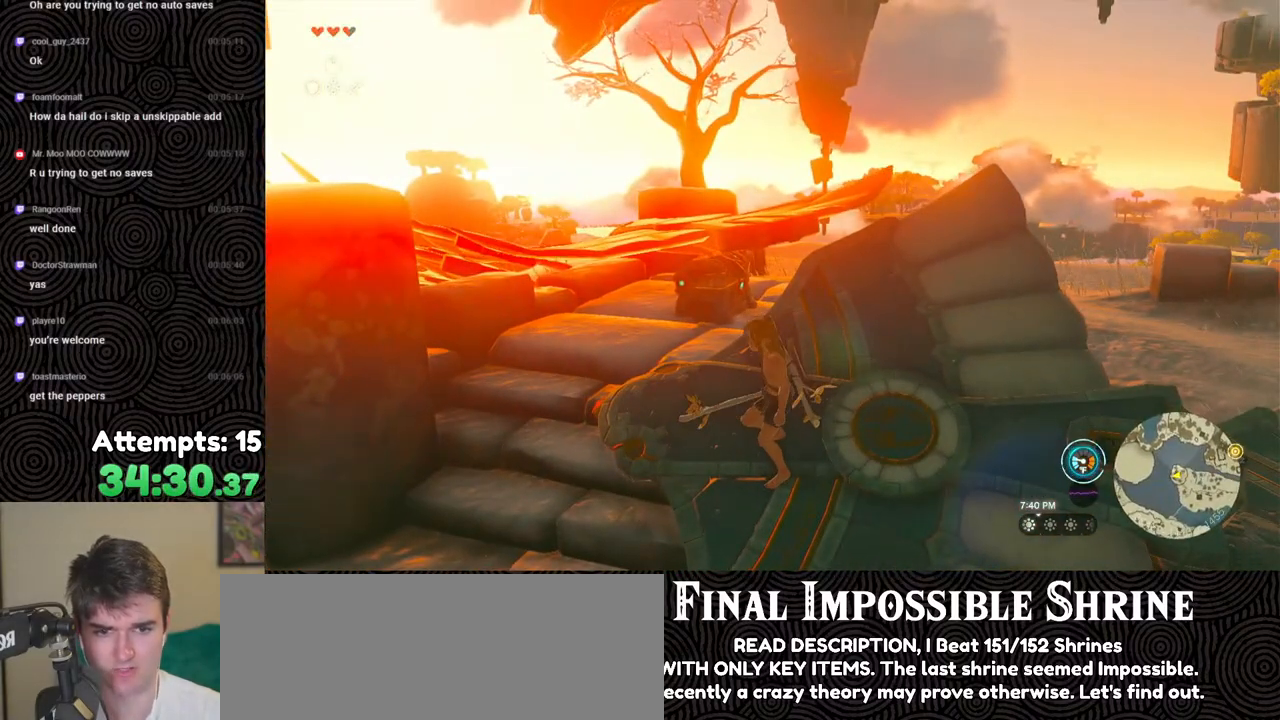
Gameplay with a controller (Nintendo layout); each line is a JSON object with the inputs held at the frame after it. "events" lists button and stick changes between this image and that frame as [ms after this image, input, new state], when the widget could be followed in between. Not read: L3 R3.
{"buttons": [], "left_stick": "up", "right_stick": "down", "events": [[117, "right_stick", "down"], [467, "left_stick", "up"]]}
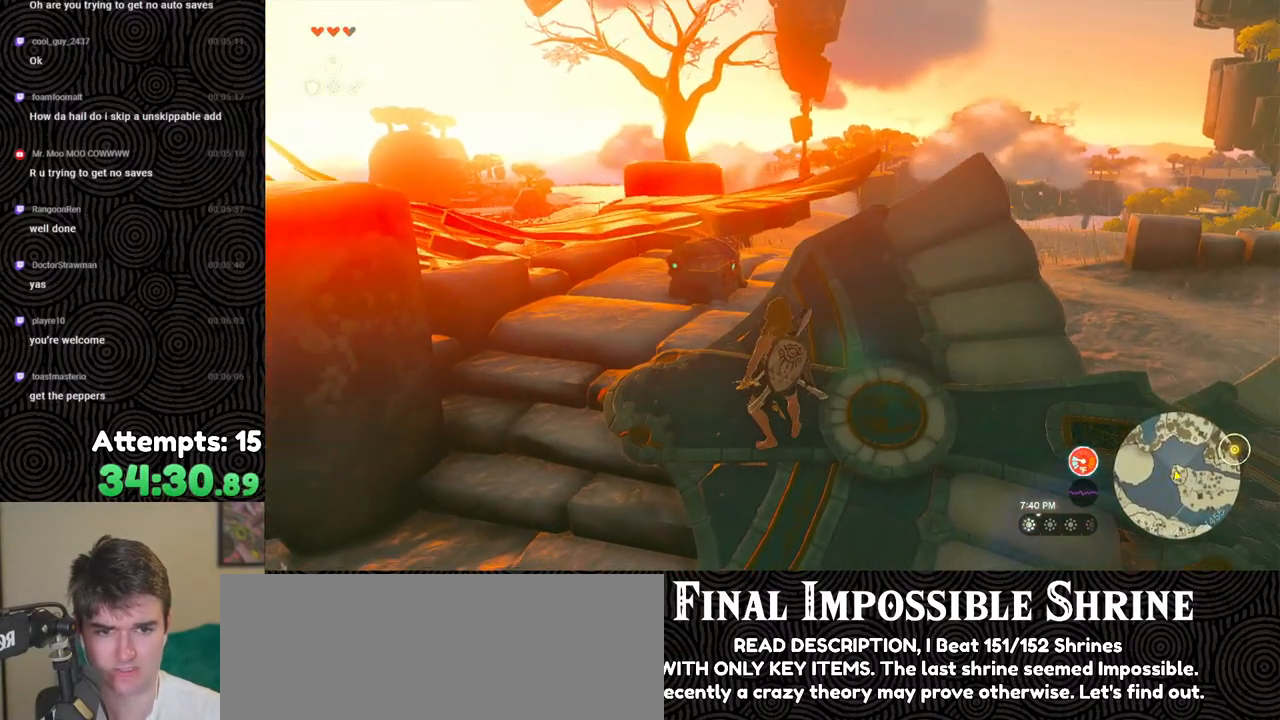
{"buttons": [], "left_stick": "up-right", "right_stick": "down-right", "events": [[67, "right_stick", "down-right"], [433, "left_stick", "up-right"]]}
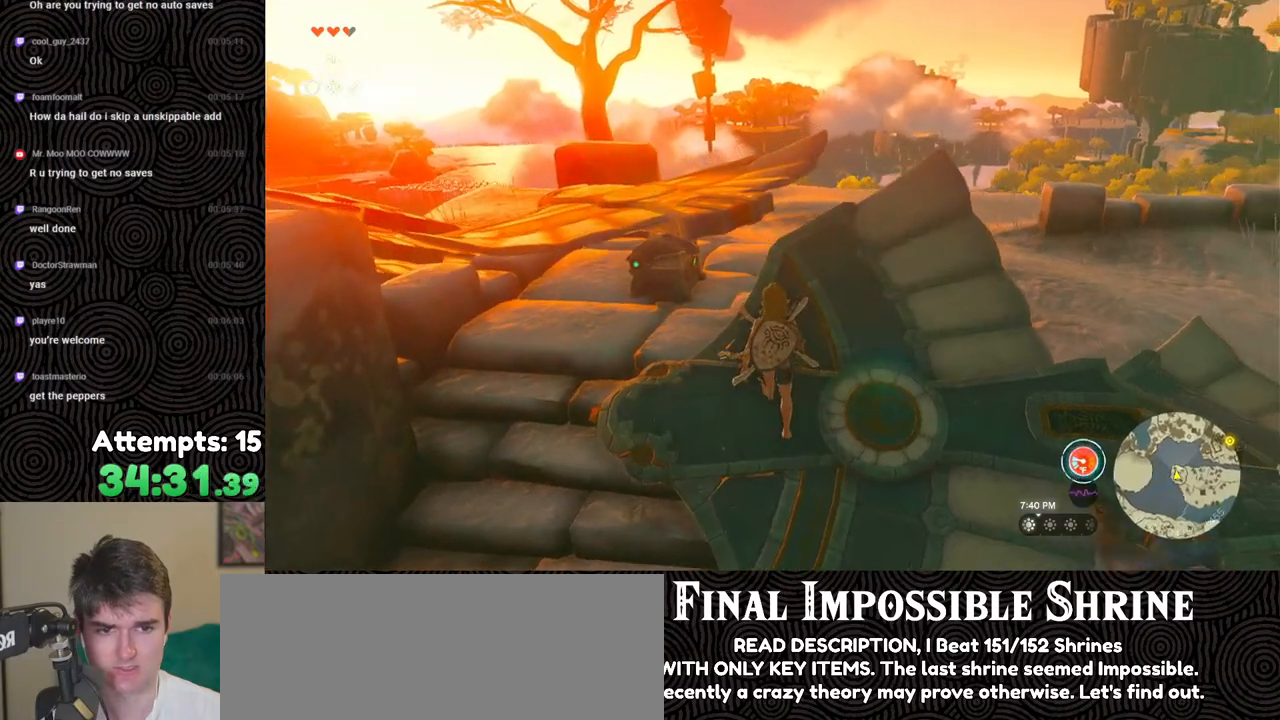
{"buttons": [], "left_stick": "up-right", "right_stick": "down", "events": [[167, "right_stick", "down"]]}
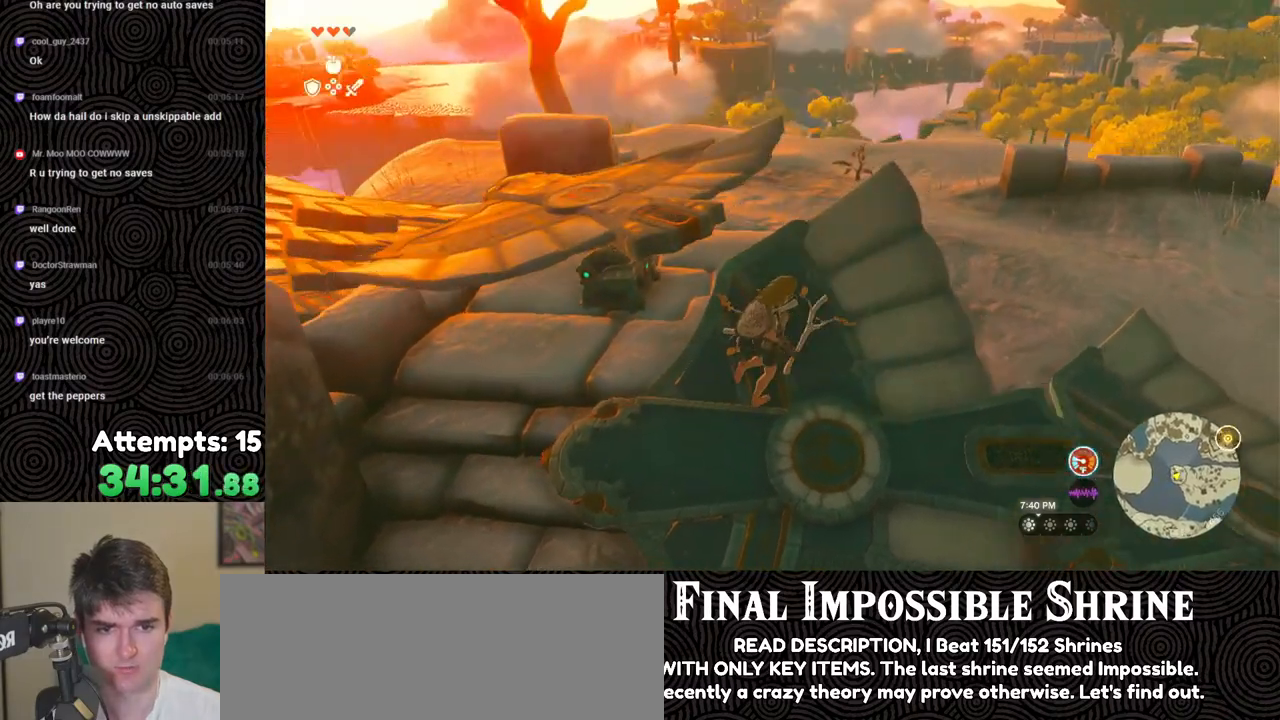
{"buttons": [], "left_stick": "center", "right_stick": "up", "events": [[133, "right_stick", "down-left"], [350, "left_stick", "center"], [483, "right_stick", "up"]]}
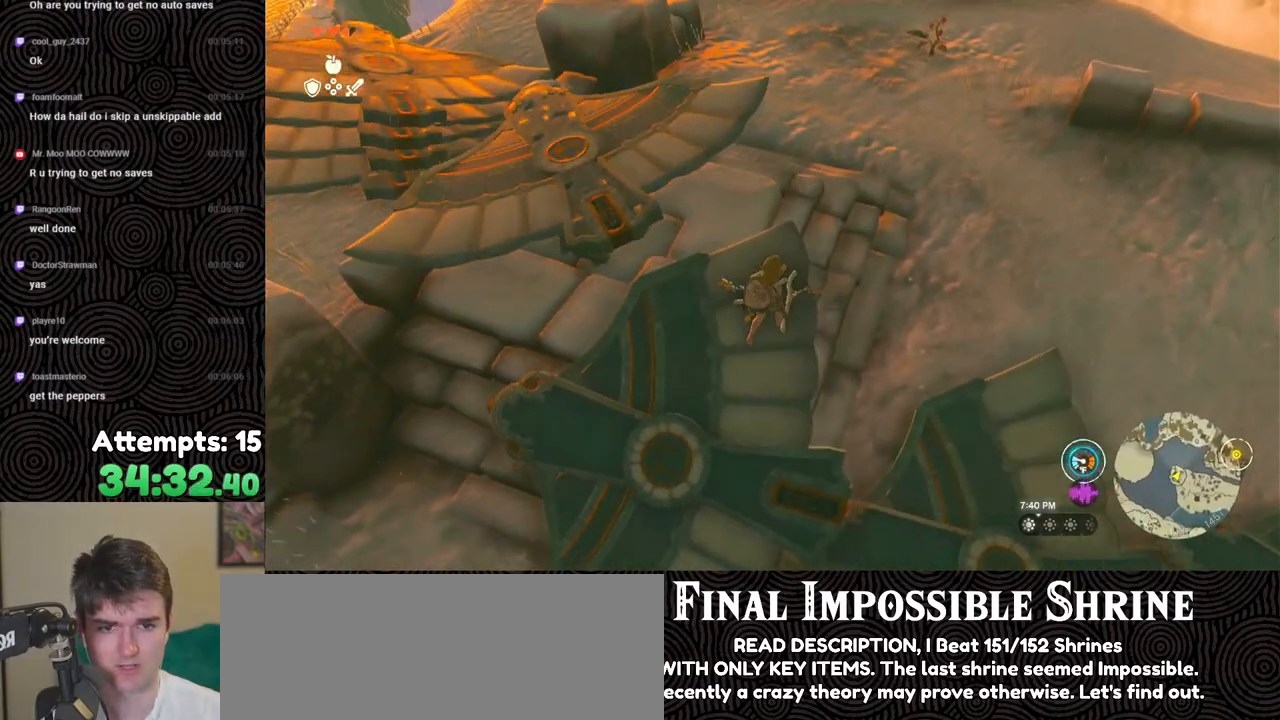
{"buttons": [], "left_stick": "up", "right_stick": "center", "events": [[183, "right_stick", "up-right"], [233, "left_stick", "up"], [367, "right_stick", "center"]]}
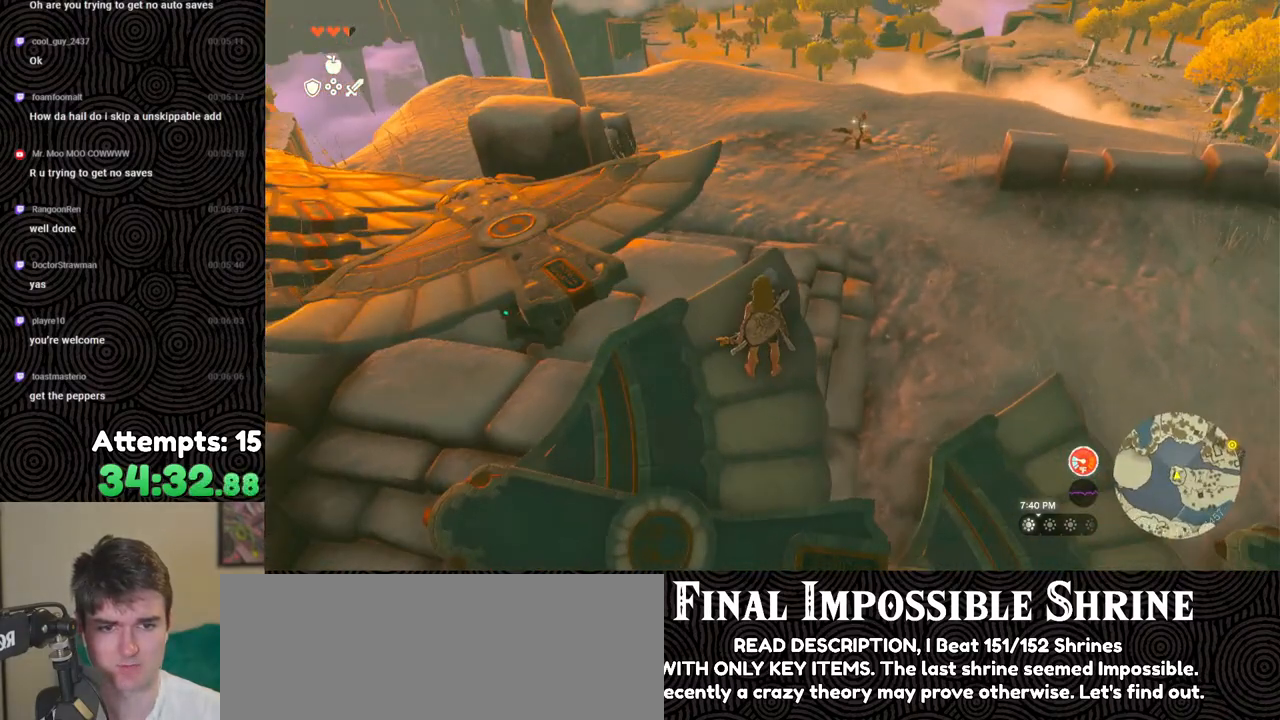
{"buttons": [], "left_stick": "up-right", "right_stick": "up-right", "events": [[383, "left_stick", "up-right"], [433, "right_stick", "up-right"]]}
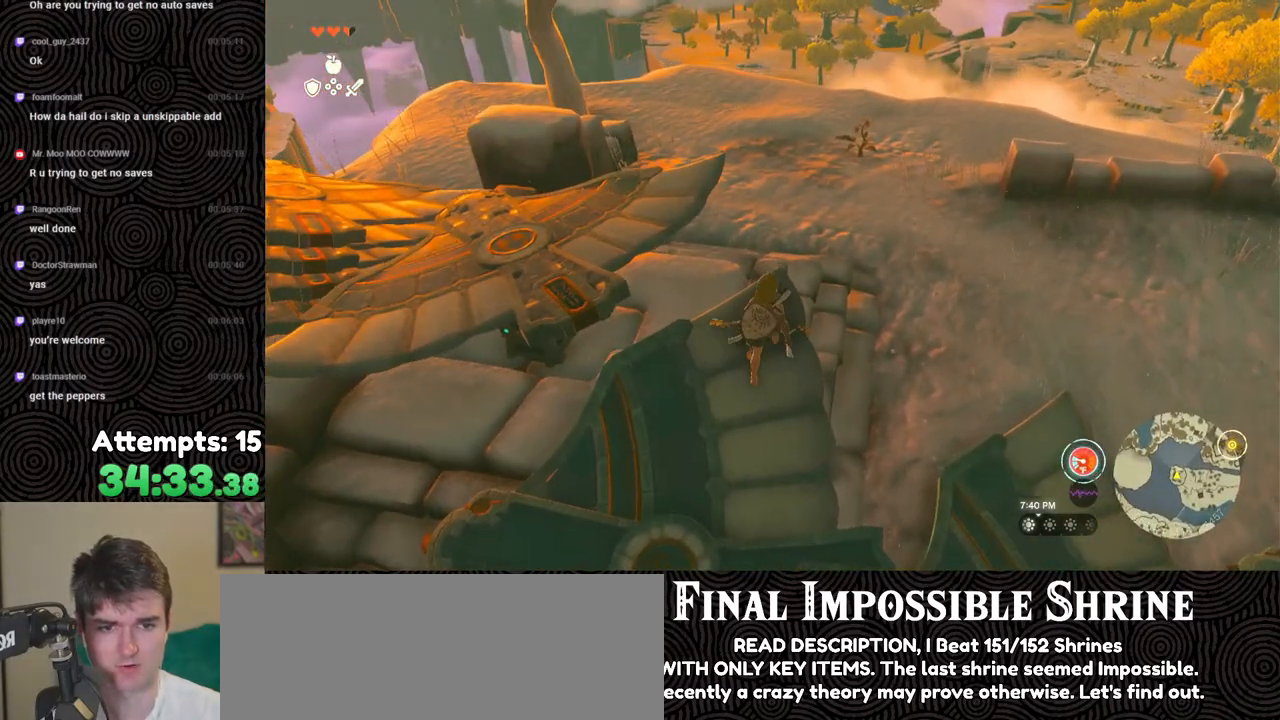
{"buttons": [], "left_stick": "center", "right_stick": "up", "events": [[300, "left_stick", "center"], [383, "right_stick", "up-left"], [500, "right_stick", "up"]]}
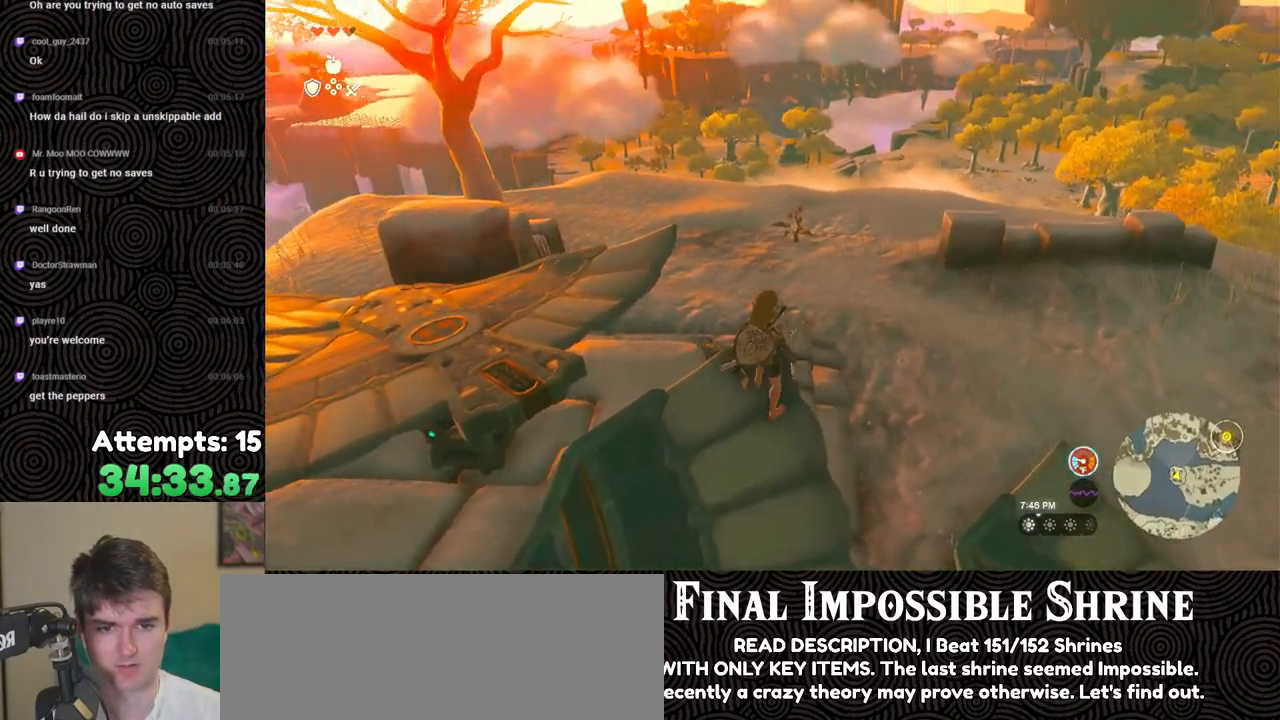
{"buttons": ["DPAD_UP"], "left_stick": "center", "right_stick": "center", "events": [[383, "DPAD_UP", "down"], [383, "right_stick", "center"]]}
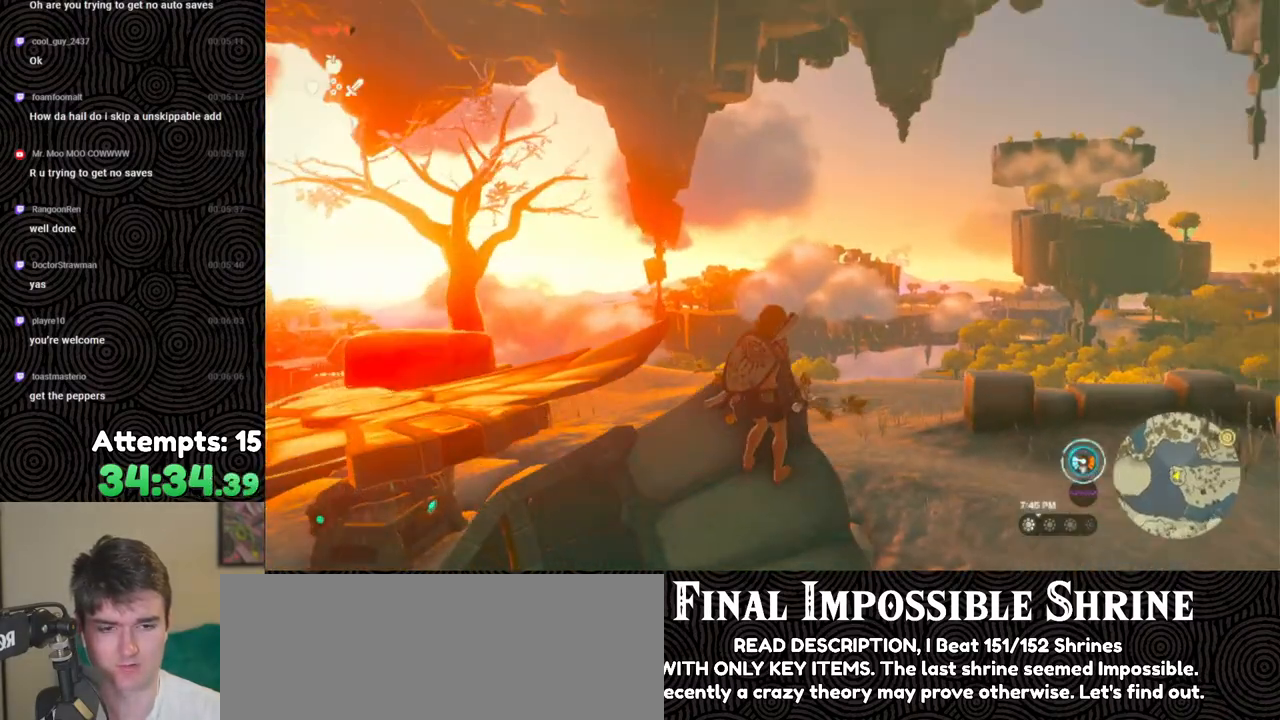
{"buttons": [], "left_stick": "center", "right_stick": "down", "events": [[150, "X", "down"], [267, "X", "up"], [283, "DPAD_UP", "up"], [450, "right_stick", "down"]]}
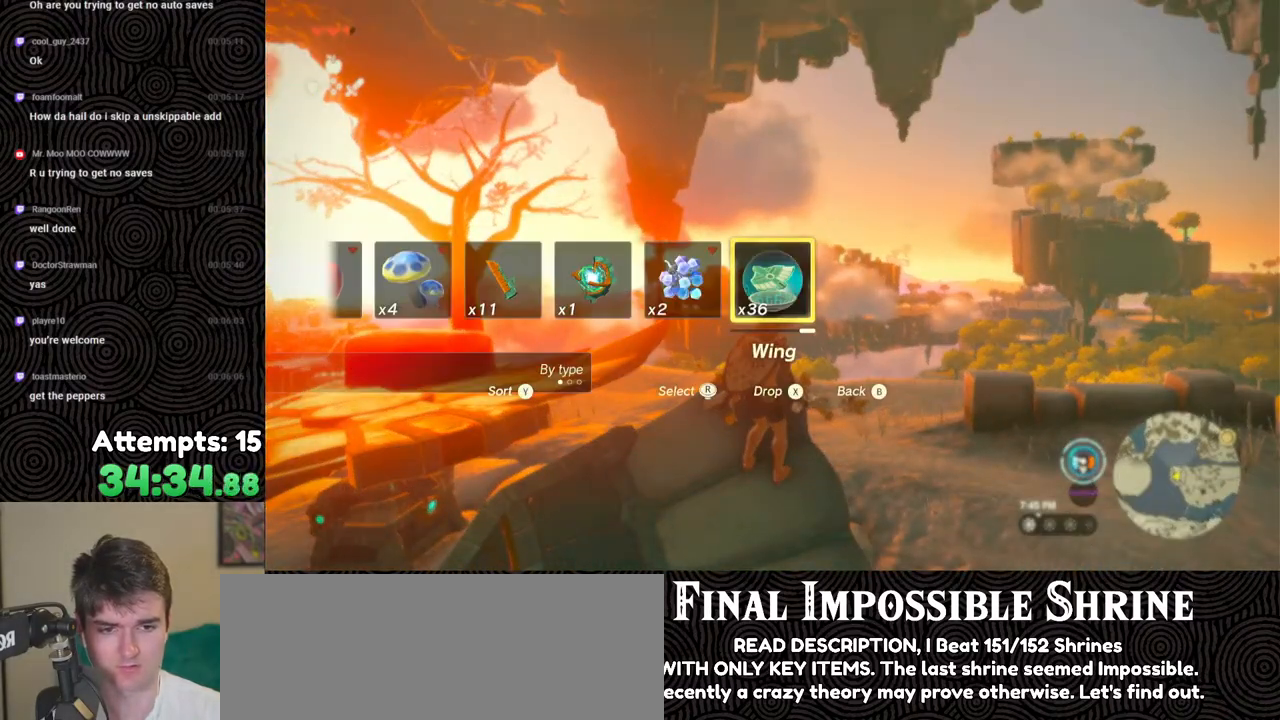
{"buttons": [], "left_stick": "center", "right_stick": "down", "events": []}
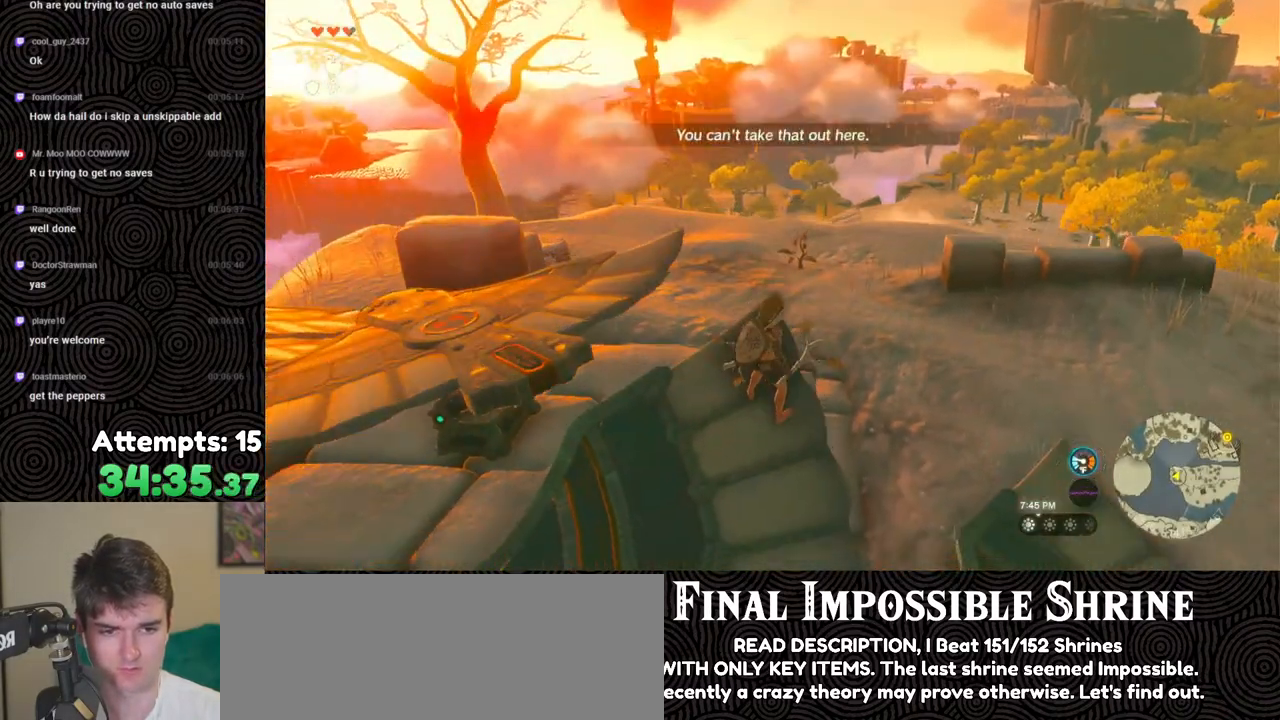
{"buttons": [], "left_stick": "center", "right_stick": "left", "events": [[17, "right_stick", "center"], [350, "right_stick", "left"]]}
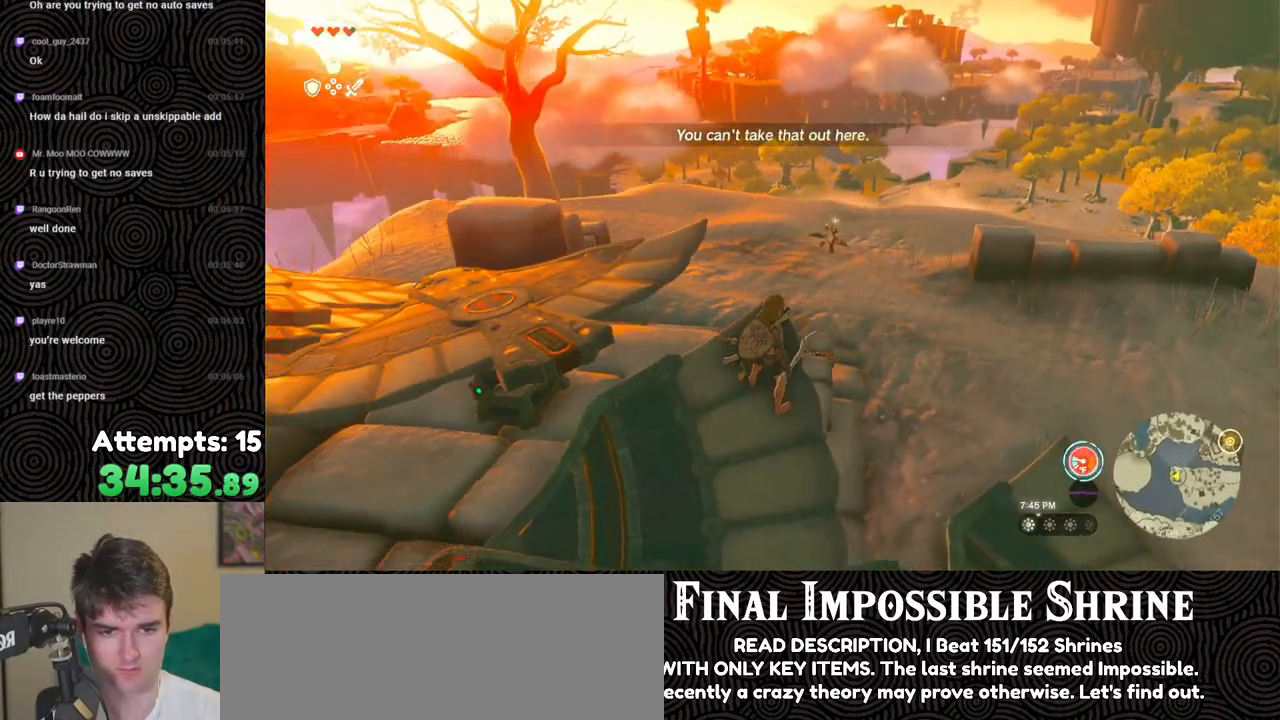
{"buttons": [], "left_stick": "left", "right_stick": "center", "events": [[183, "left_stick", "down-left"], [300, "right_stick", "center"], [433, "left_stick", "left"]]}
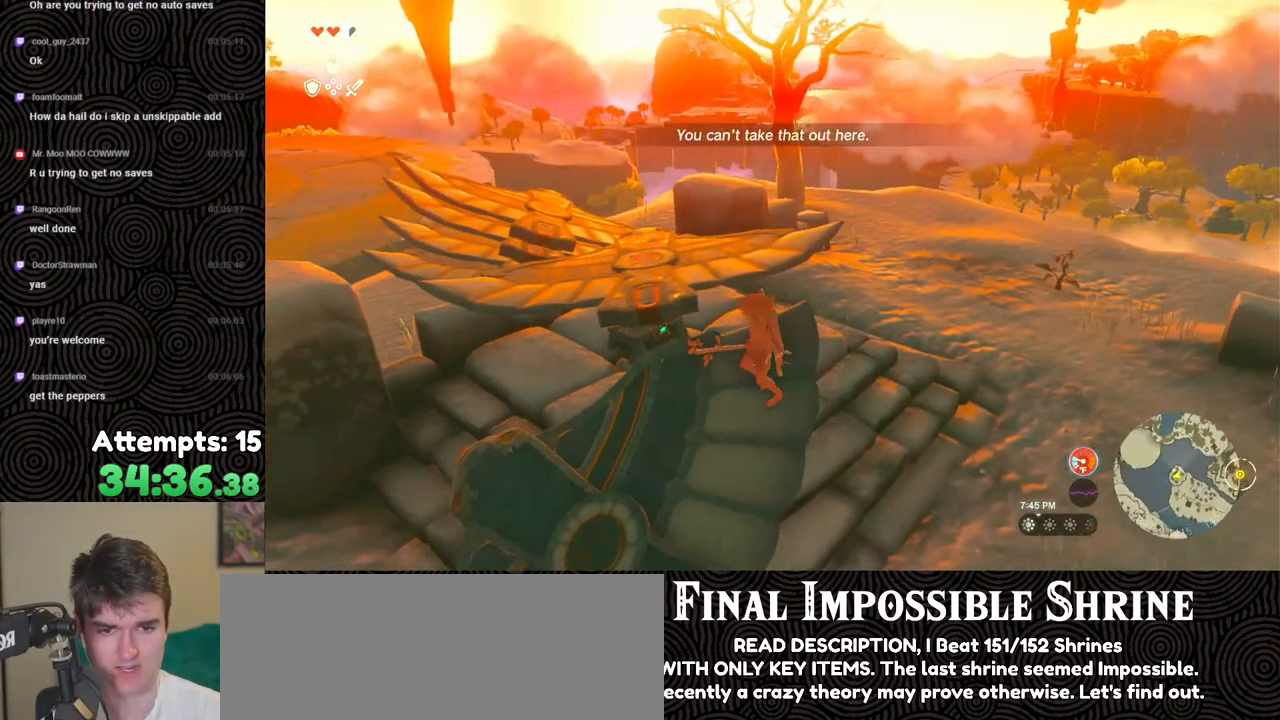
{"buttons": ["X"], "left_stick": "up", "right_stick": "center", "events": [[33, "left_stick", "up-left"], [150, "right_stick", "down-right"], [167, "left_stick", "up"], [200, "right_stick", "right"], [333, "right_stick", "center"], [433, "X", "down"]]}
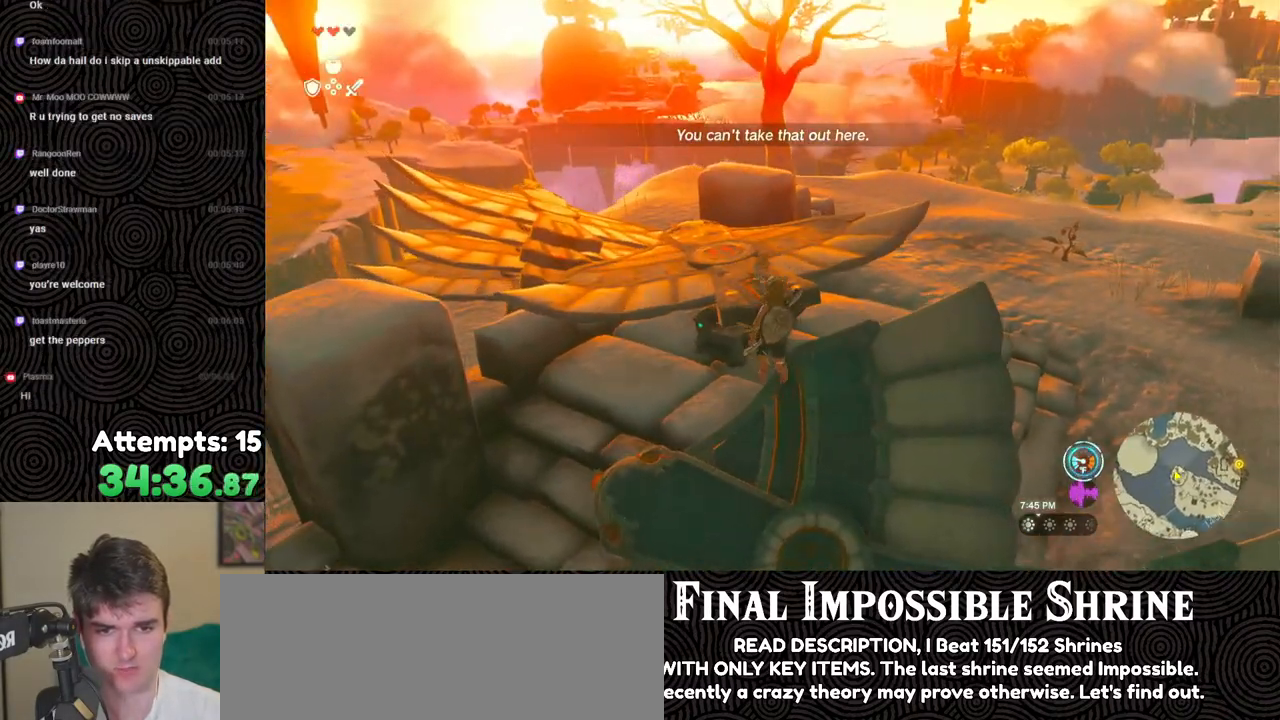
{"buttons": [], "left_stick": "center", "right_stick": "right", "events": [[17, "X", "up"], [150, "right_stick", "right"], [167, "left_stick", "center"]]}
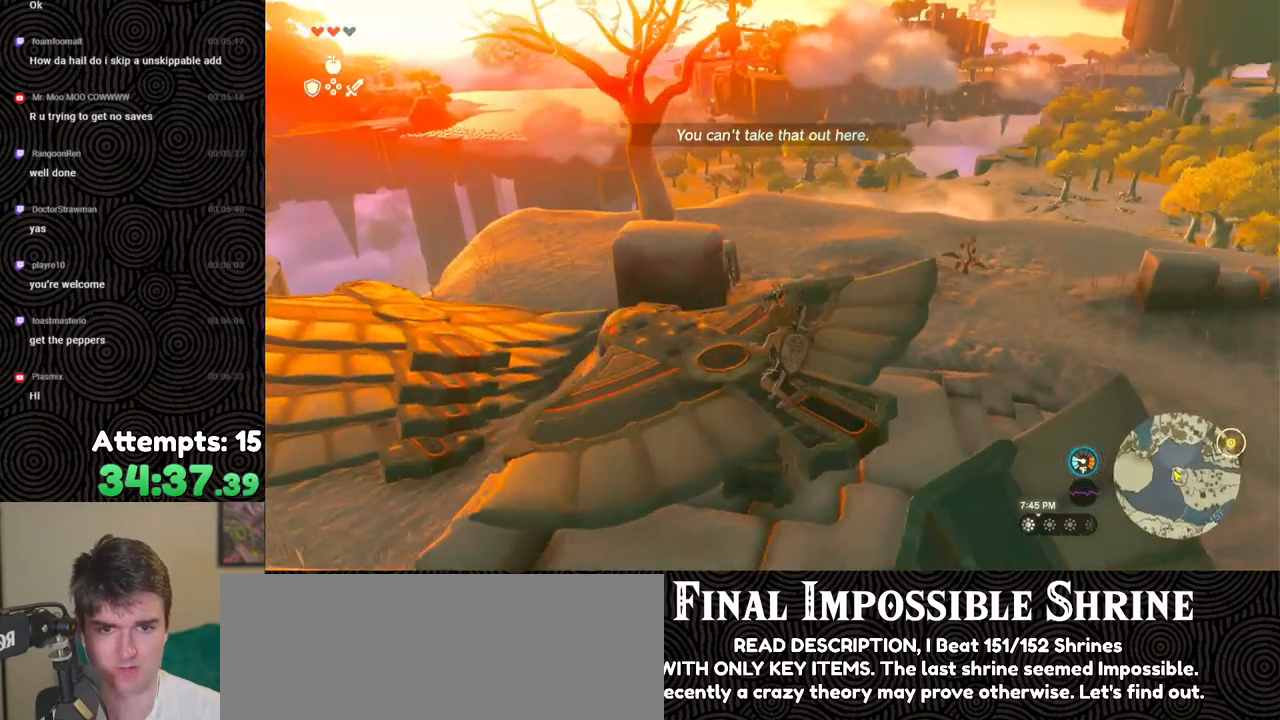
{"buttons": [], "left_stick": "center", "right_stick": "center", "events": [[83, "left_stick", "up-right"], [100, "right_stick", "center"], [200, "START", "down"], [200, "left_stick", "center"], [333, "START", "up"]]}
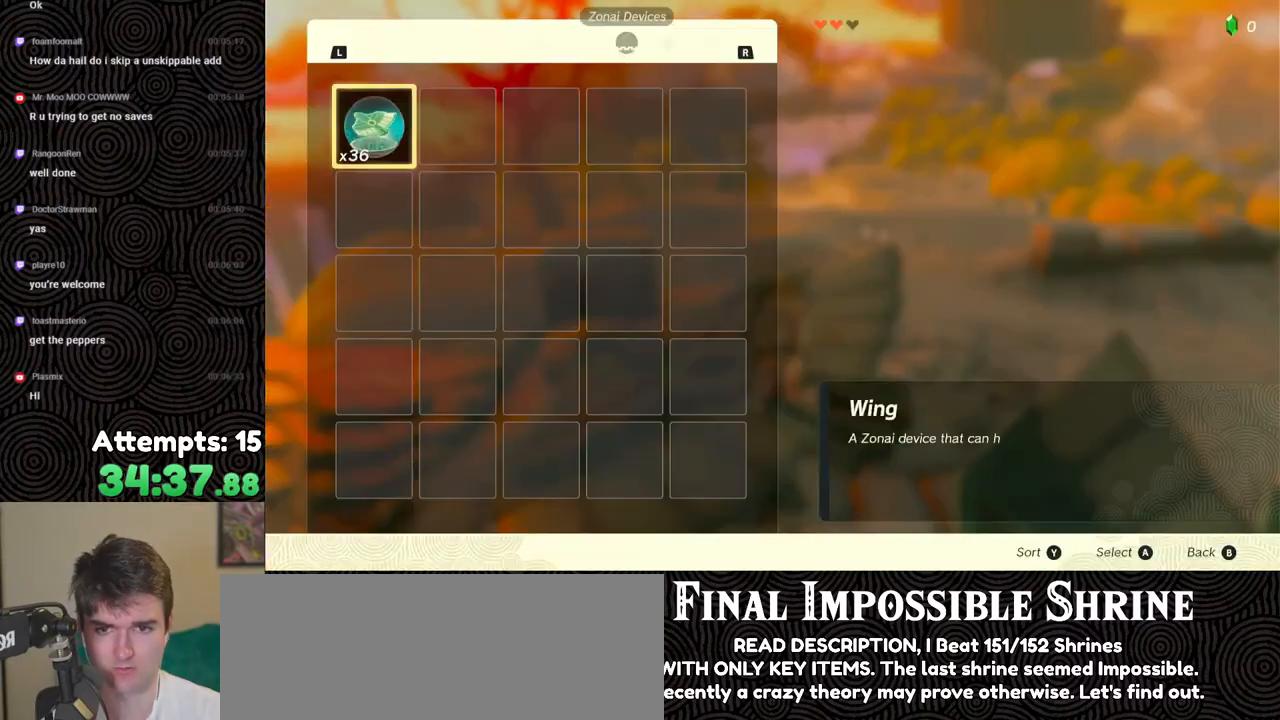
{"buttons": [], "left_stick": "center", "right_stick": "center", "events": [[217, "L1", "down"], [317, "L1", "up"]]}
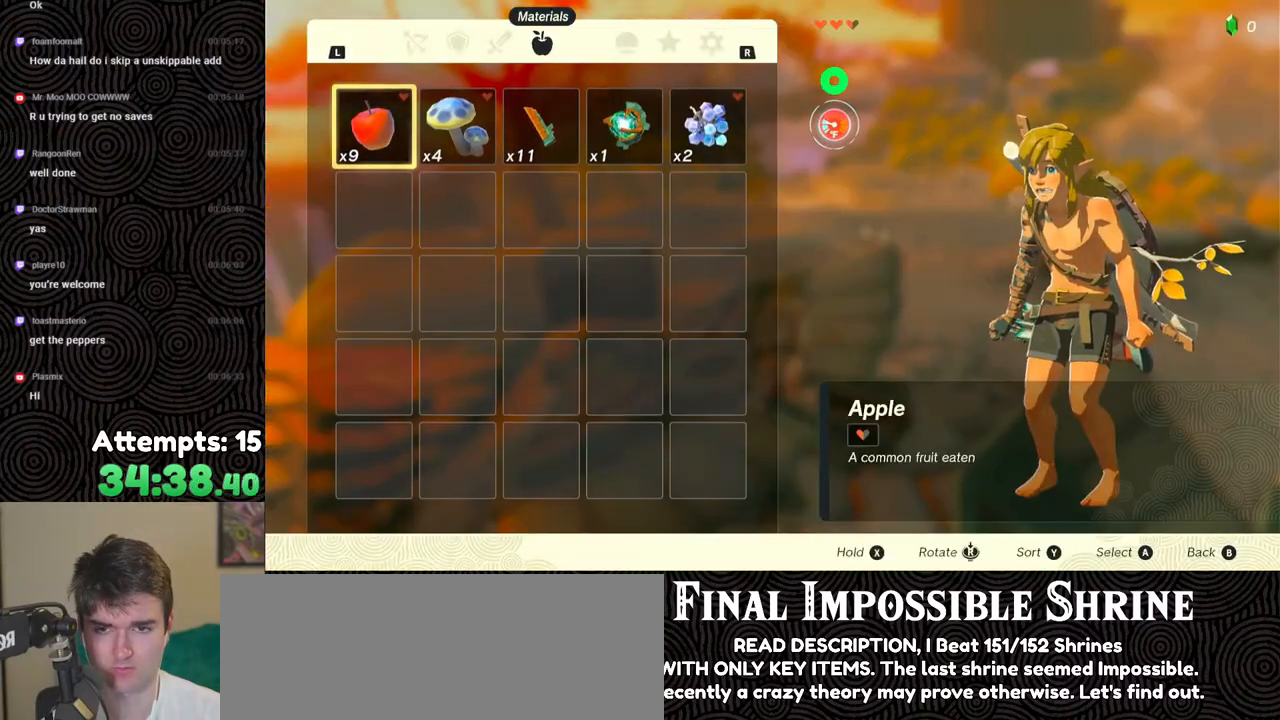
{"buttons": ["A"], "left_stick": "center", "right_stick": "center", "events": [[150, "A", "down"], [217, "A", "up"], [300, "A", "down"], [383, "A", "up"], [500, "A", "down"]]}
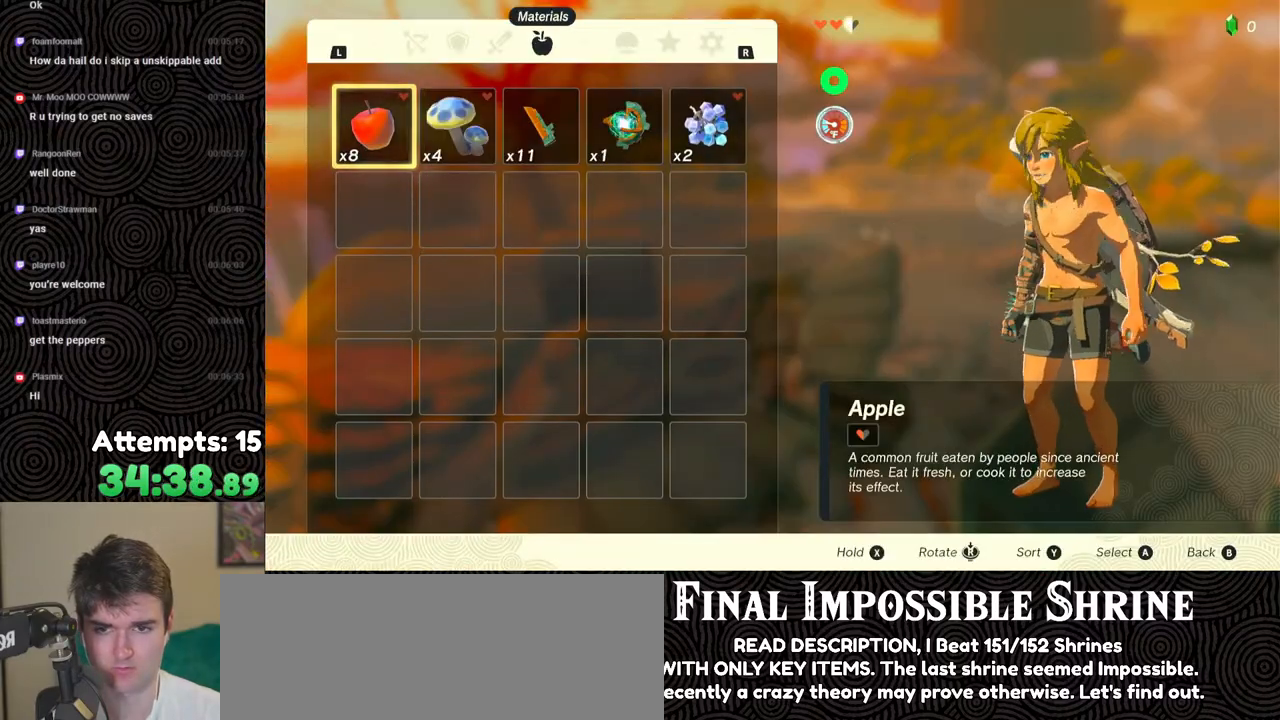
{"buttons": ["A"], "left_stick": "center", "right_stick": "center", "events": [[67, "A", "up"], [500, "A", "down"]]}
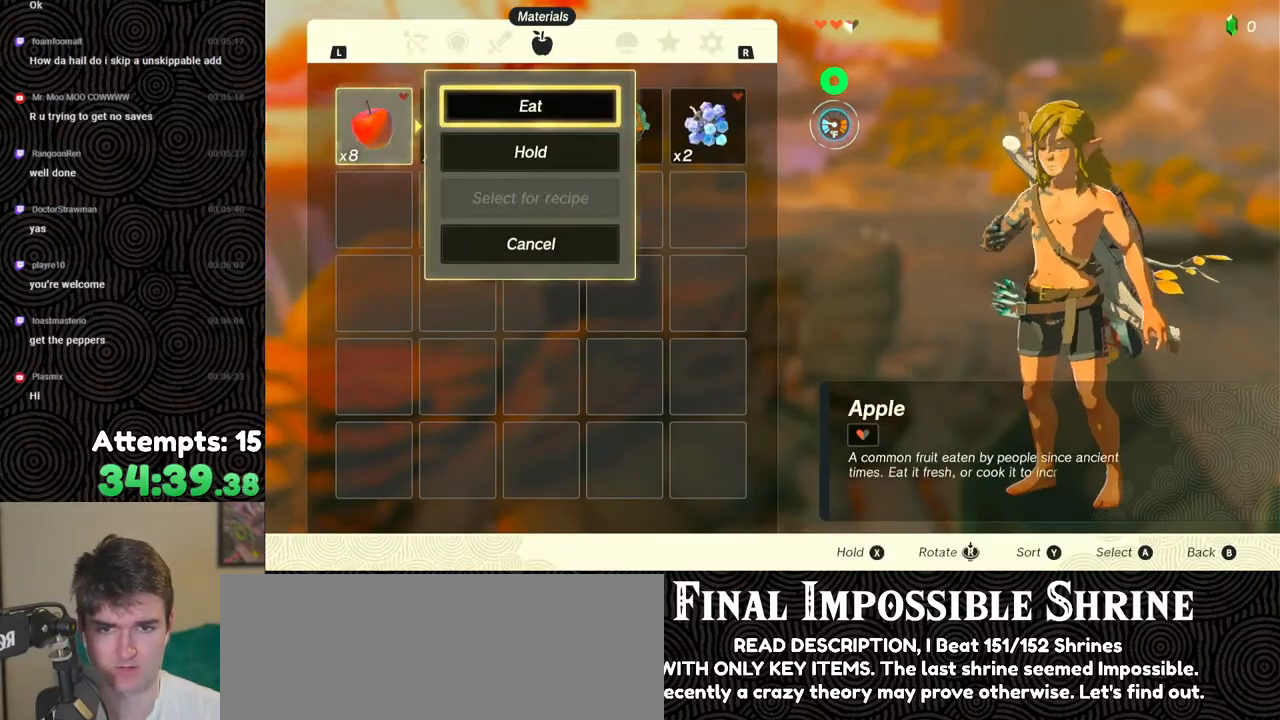
{"buttons": [], "left_stick": "center", "right_stick": "right", "events": [[83, "A", "up"], [183, "B", "down"], [250, "B", "up"], [383, "right_stick", "right"]]}
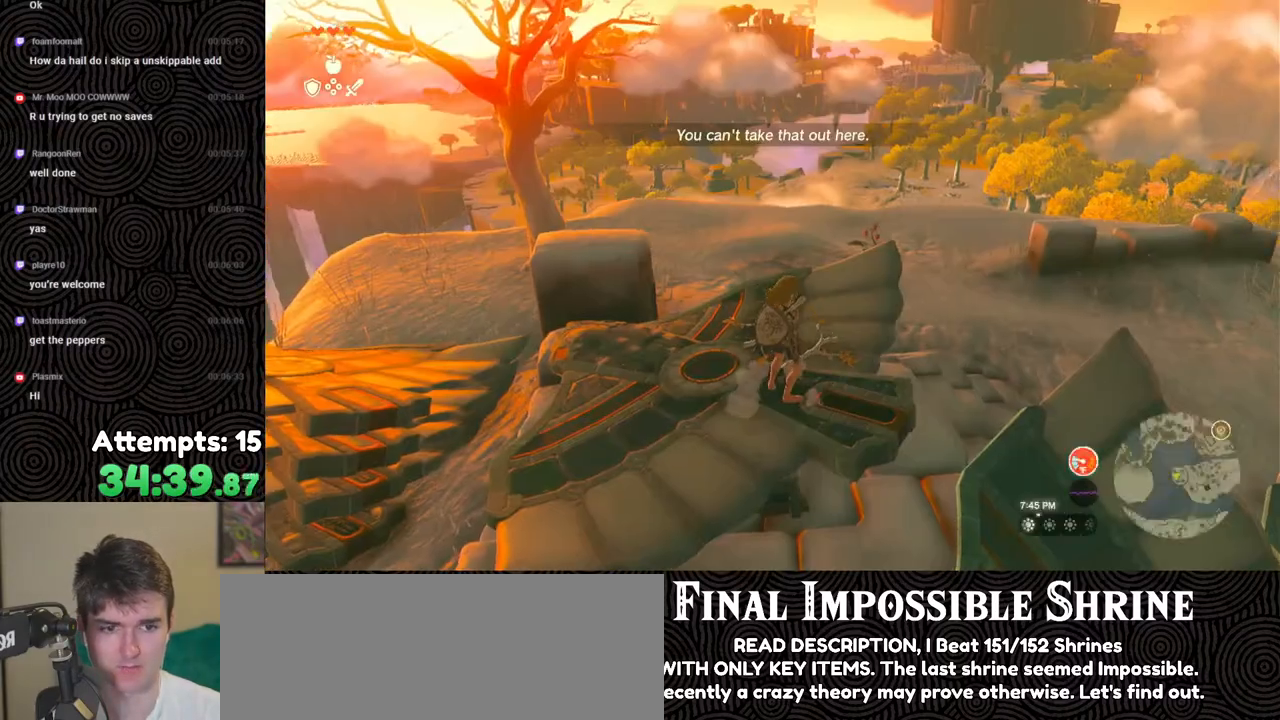
{"buttons": [], "left_stick": "down-left", "right_stick": "center", "events": [[183, "left_stick", "down-left"], [383, "right_stick", "center"]]}
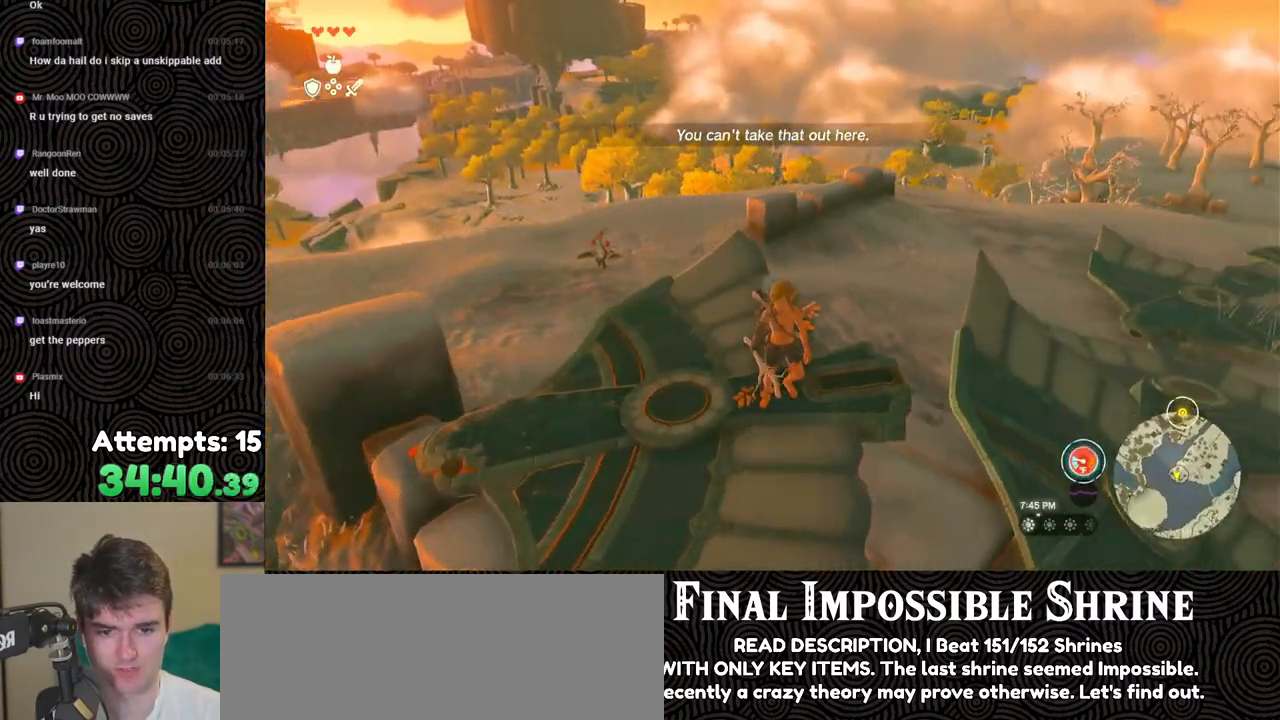
{"buttons": [], "left_stick": "down-left", "right_stick": "right", "events": [[50, "right_stick", "right"]]}
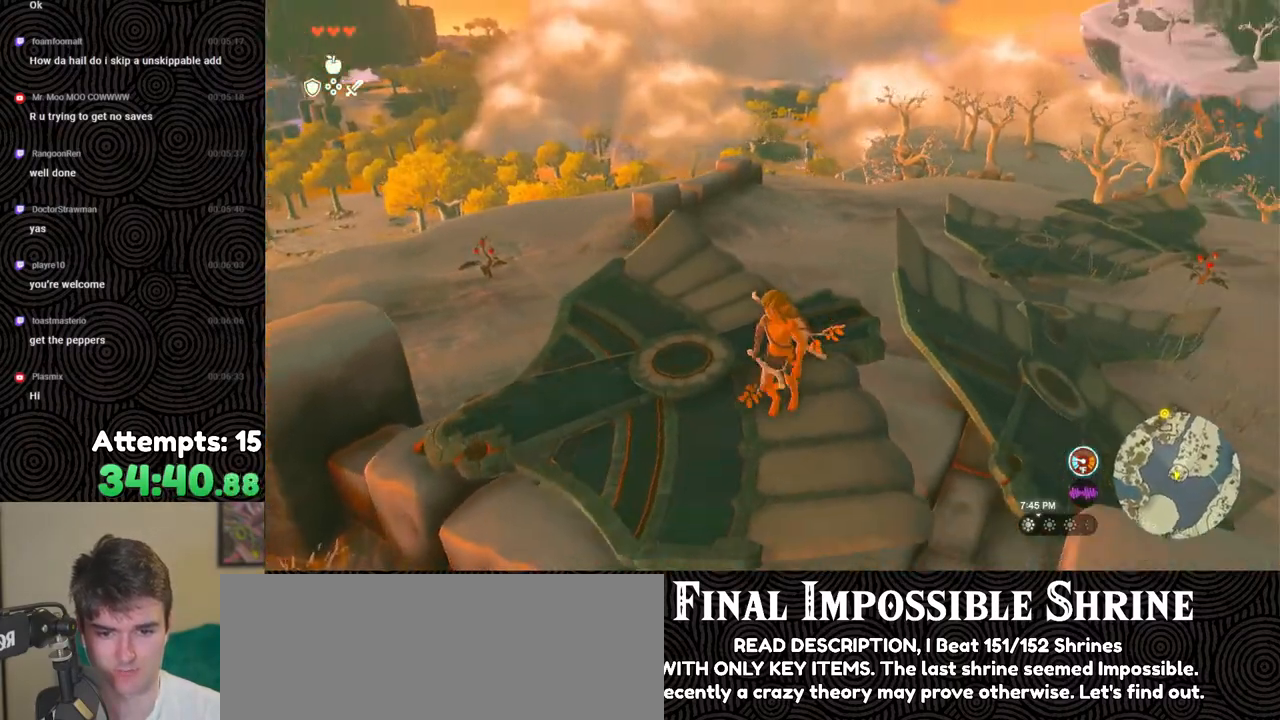
{"buttons": [], "left_stick": "left", "right_stick": "right", "events": [[300, "left_stick", "left"]]}
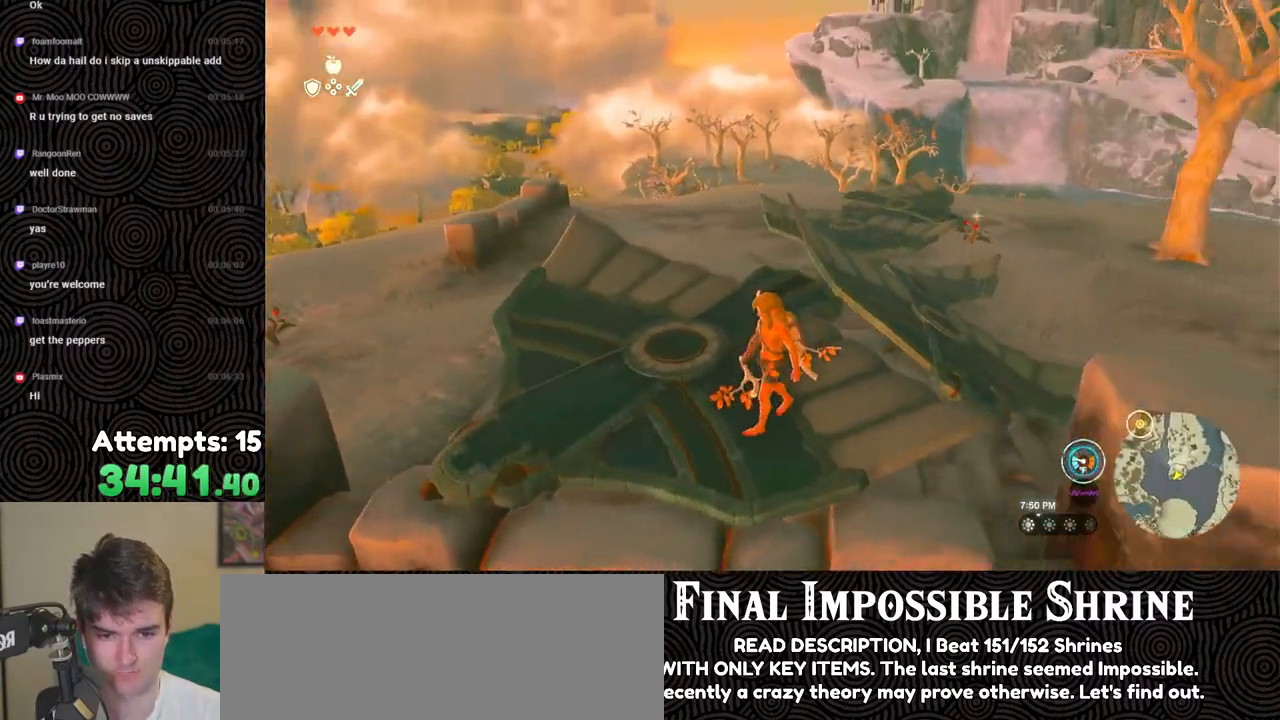
{"buttons": [], "left_stick": "up-left", "right_stick": "center", "events": [[50, "right_stick", "up-right"], [100, "left_stick", "center"], [300, "right_stick", "center"], [450, "left_stick", "up-left"]]}
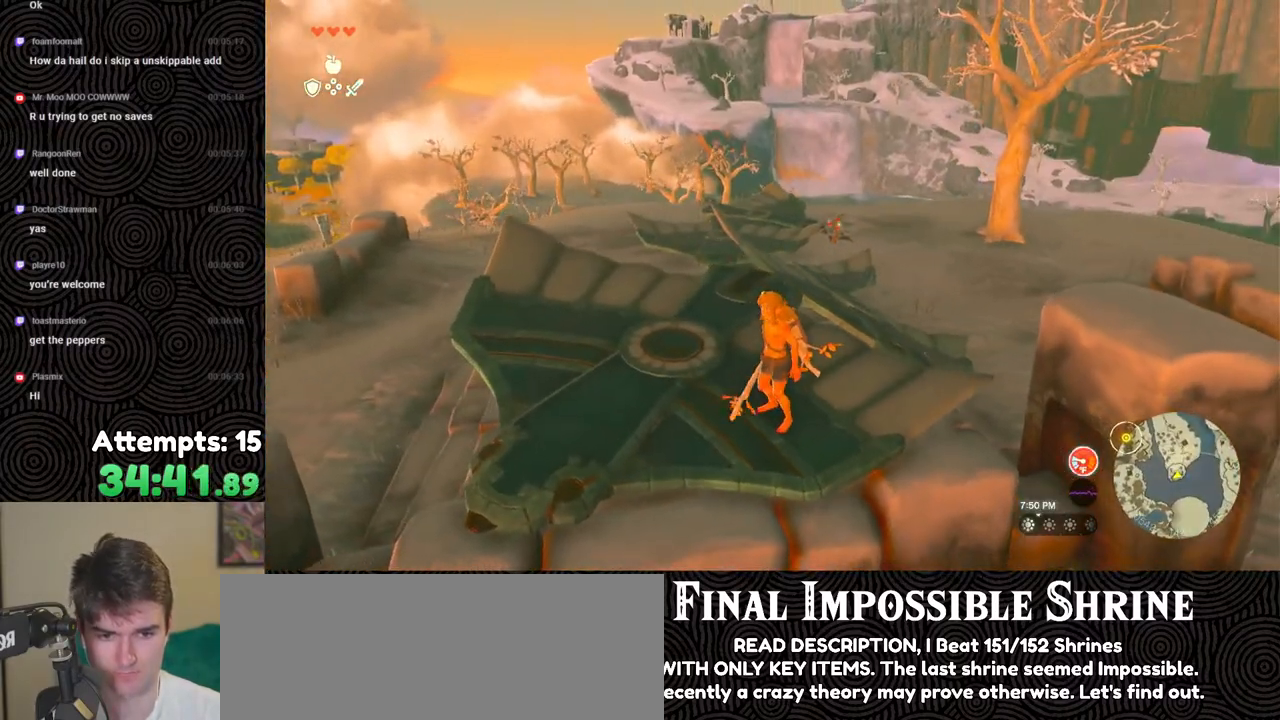
{"buttons": [], "left_stick": "center", "right_stick": "center", "events": [[33, "right_stick", "up-left"], [233, "left_stick", "left"], [350, "left_stick", "center"], [383, "right_stick", "center"]]}
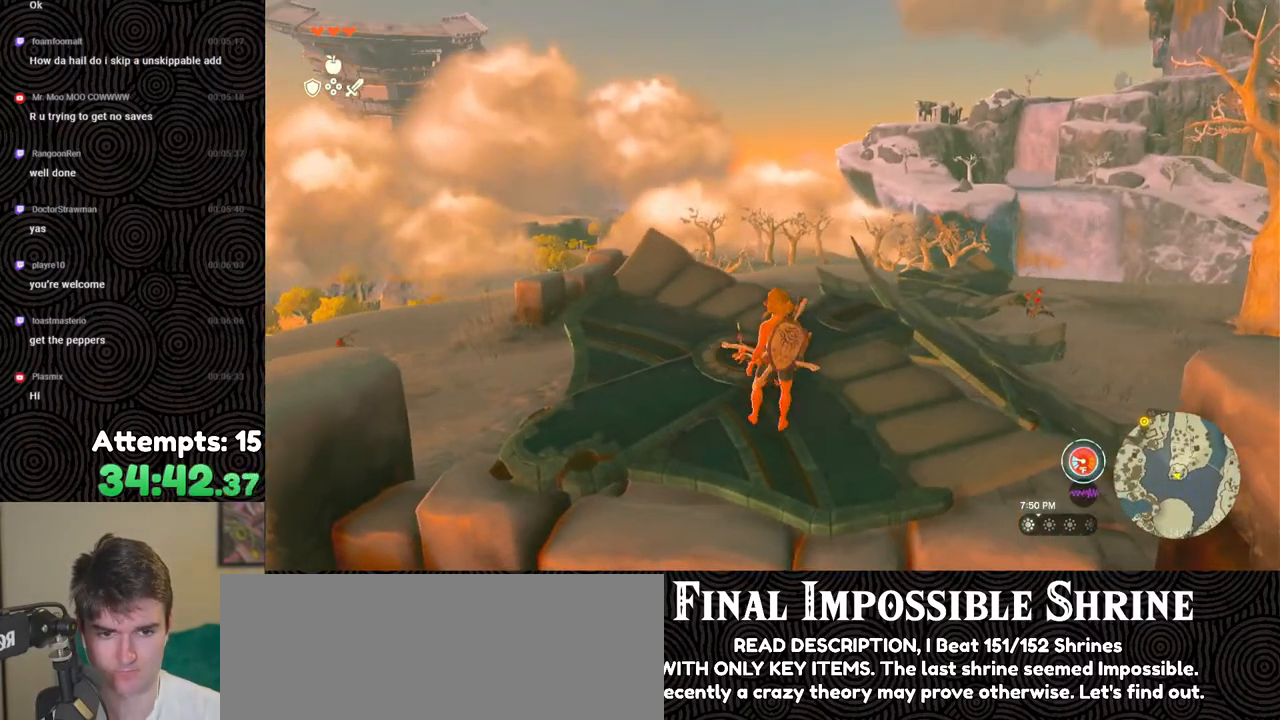
{"buttons": [], "left_stick": "center", "right_stick": "up-left", "events": [[167, "right_stick", "down-left"], [250, "right_stick", "left"], [350, "right_stick", "up-left"]]}
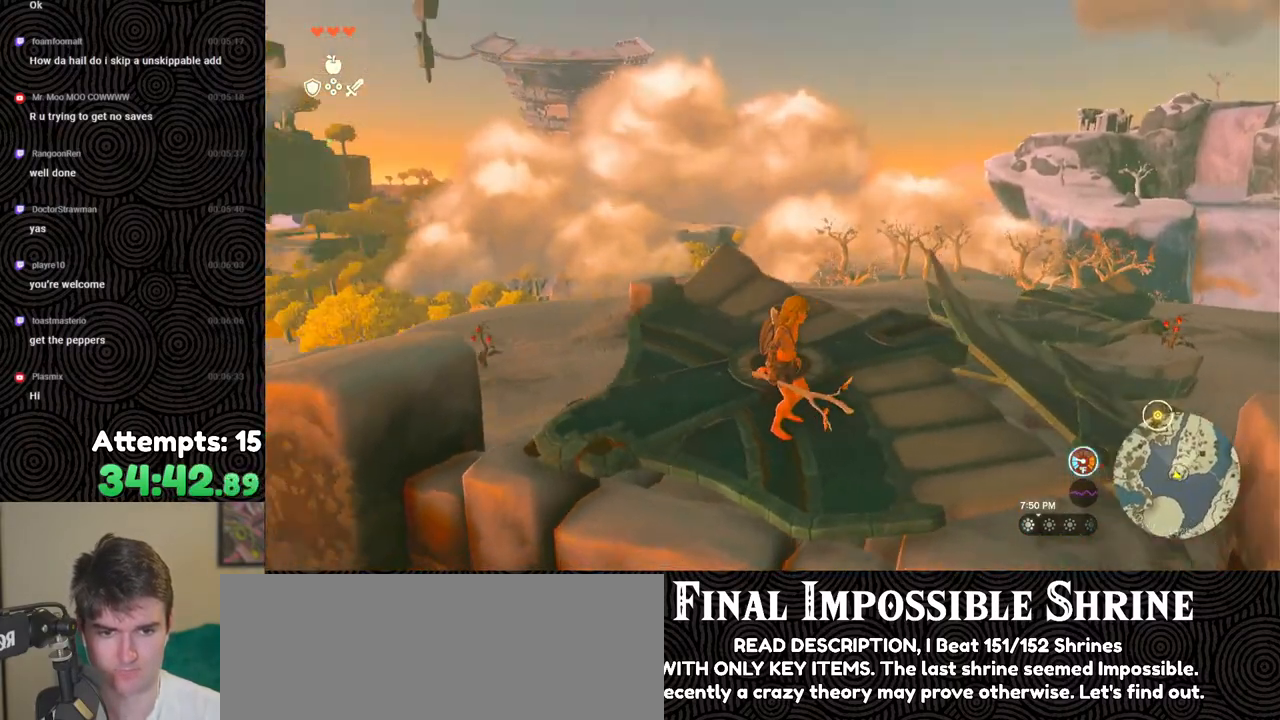
{"buttons": [], "left_stick": "center", "right_stick": "up", "events": [[300, "right_stick", "up"]]}
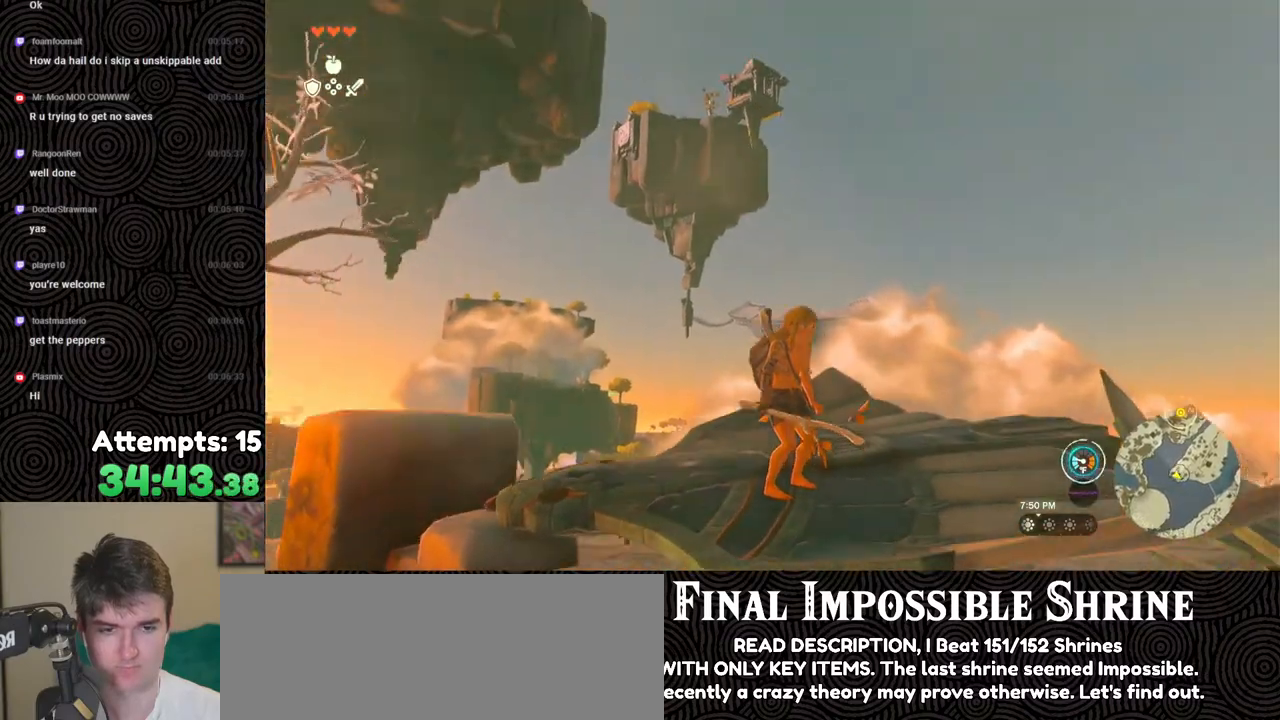
{"buttons": ["DPAD_UP"], "left_stick": "center", "right_stick": "center", "events": [[167, "right_stick", "center"], [200, "X", "down"], [300, "X", "up"], [417, "DPAD_UP", "down"]]}
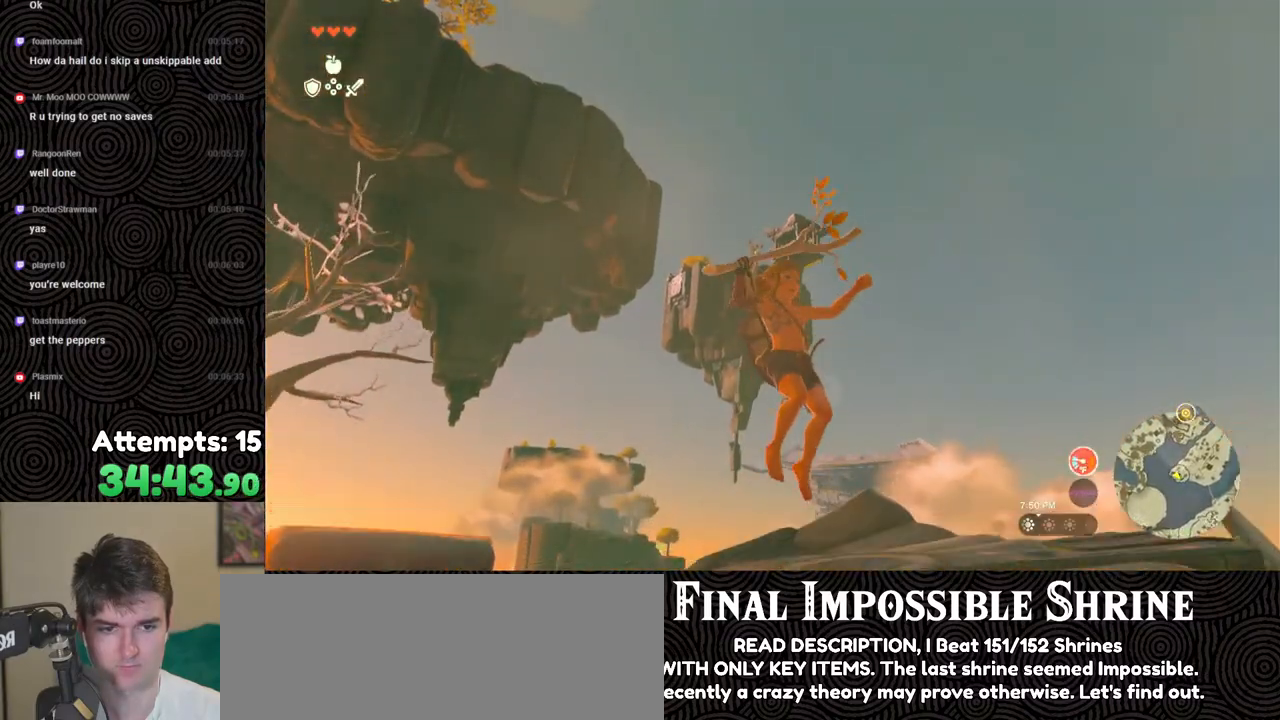
{"buttons": [], "left_stick": "center", "right_stick": "down", "events": [[83, "X", "down"], [200, "X", "up"], [317, "DPAD_UP", "up"], [483, "right_stick", "down"]]}
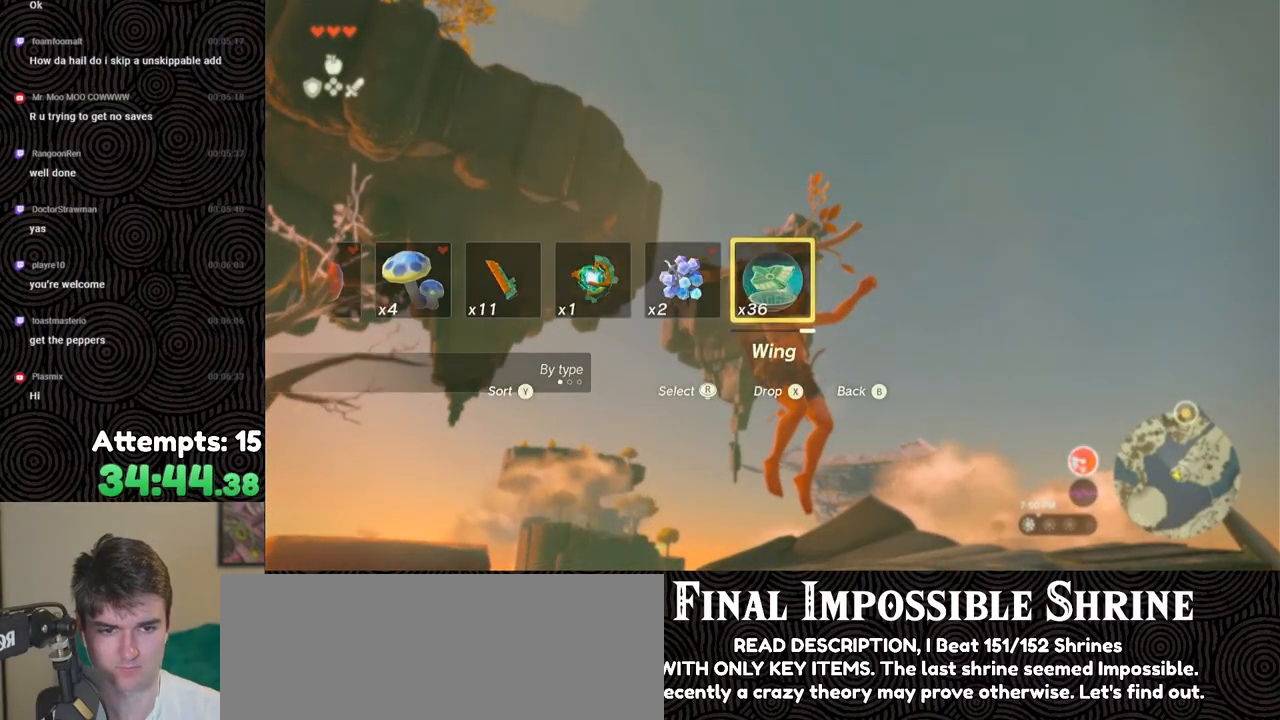
{"buttons": [], "left_stick": "center", "right_stick": "down", "events": []}